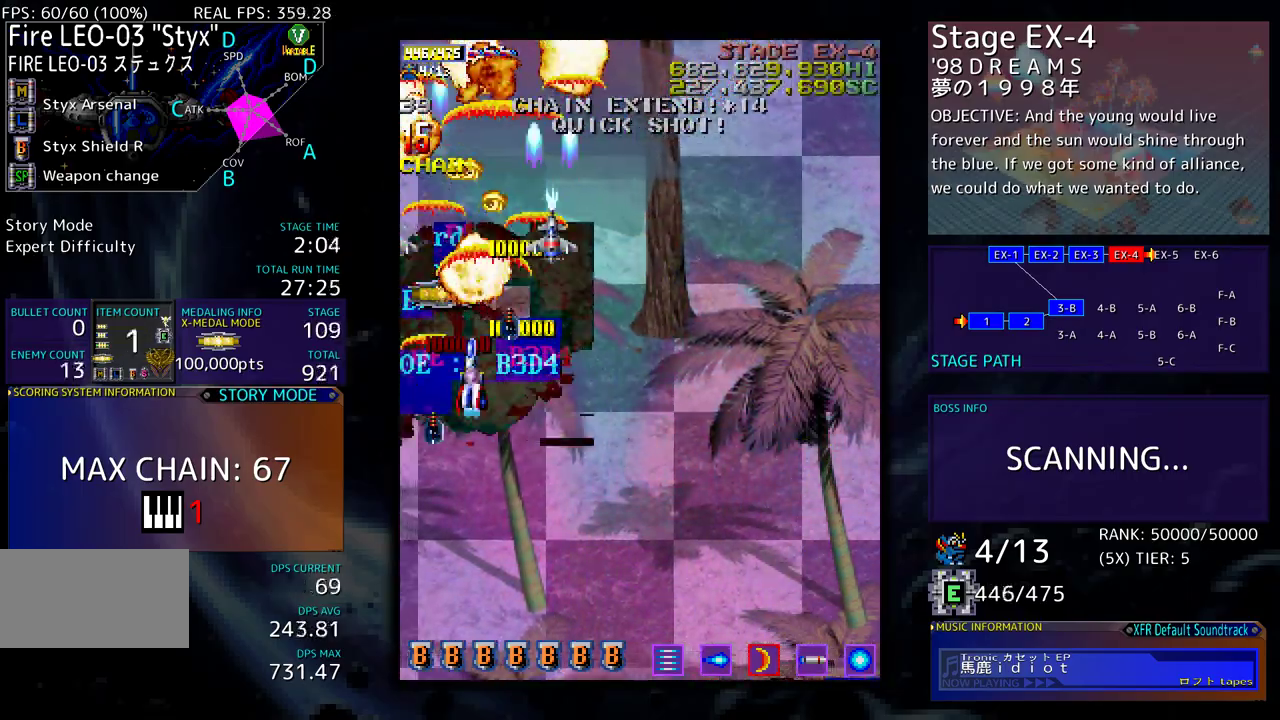
Gameplay with a controller (arcade stick); each line is a JSON object with the inputs held at the frame after it. "events" lists button and stick changes between this image and that frame as [ms after this image, input, new state], when the widget could be followed in between. Not read: L3 R3 other_buttons.
{"buttons": [], "events": []}
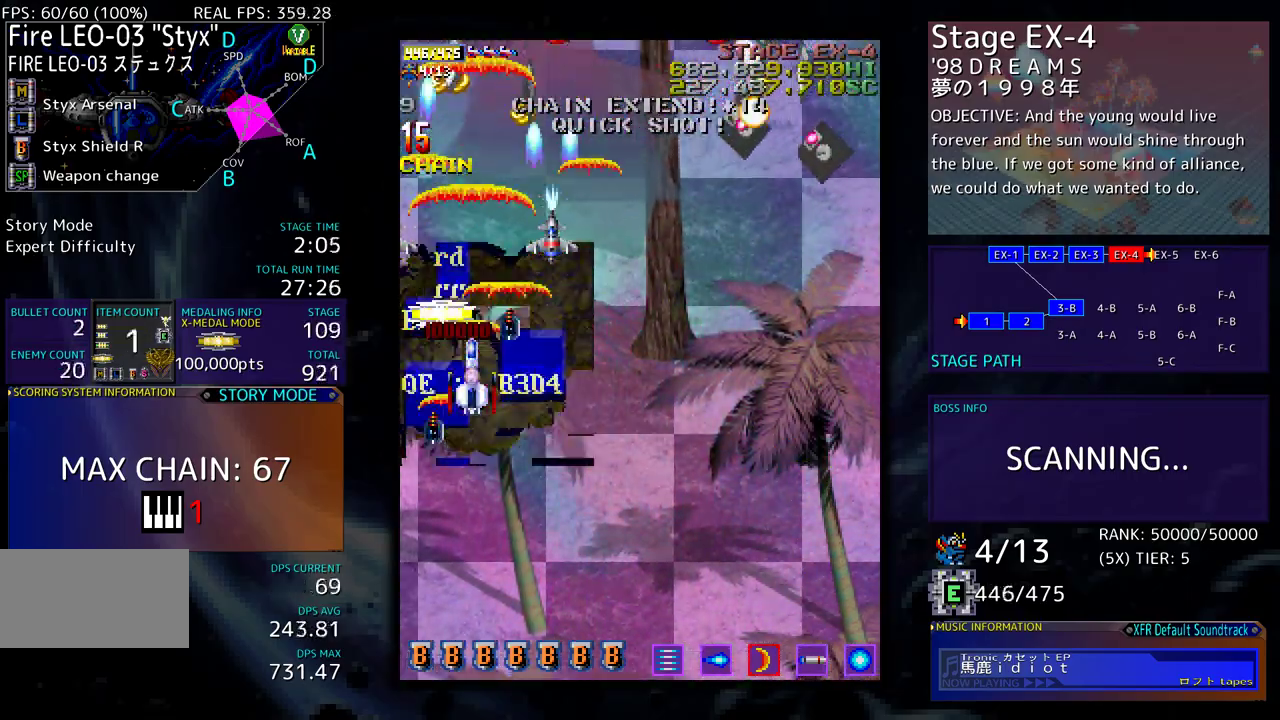
{"buttons": [], "events": []}
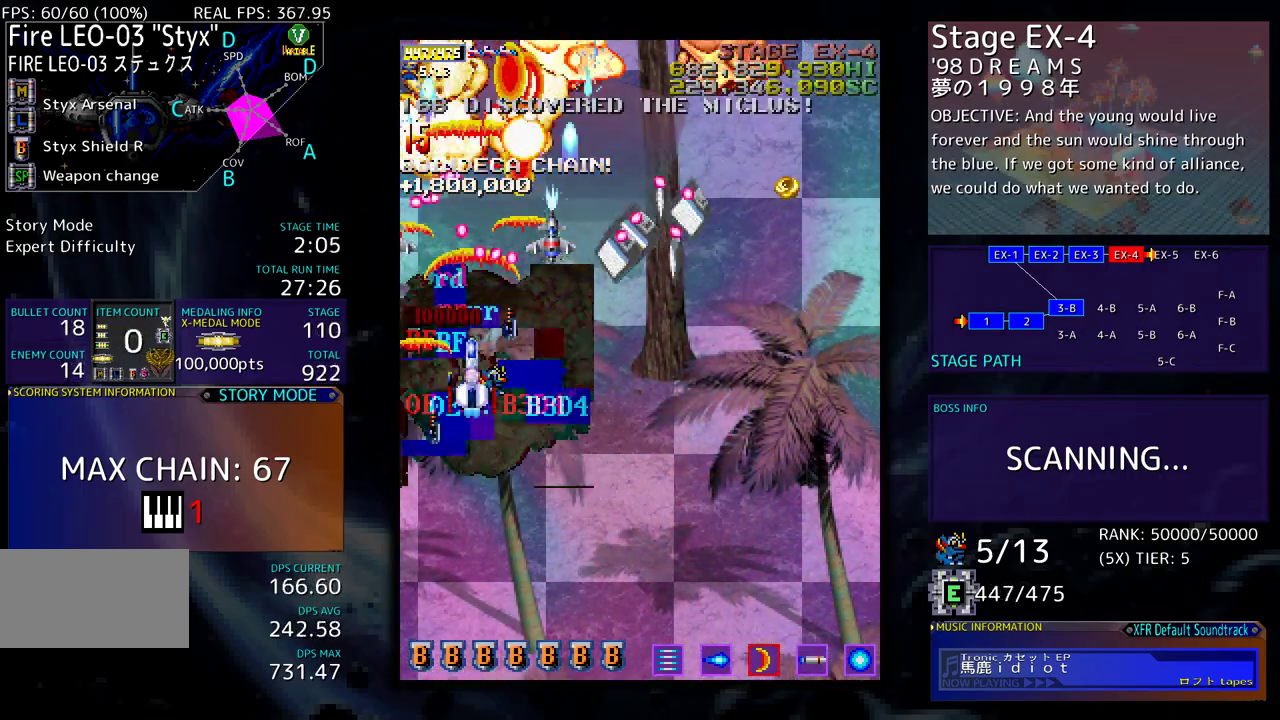
{"buttons": ["DPAD_DOWN", "DPAD_RIGHT"], "events": [[17, "DPAD_DOWN", "down"], [467, "DPAD_RIGHT", "down"]]}
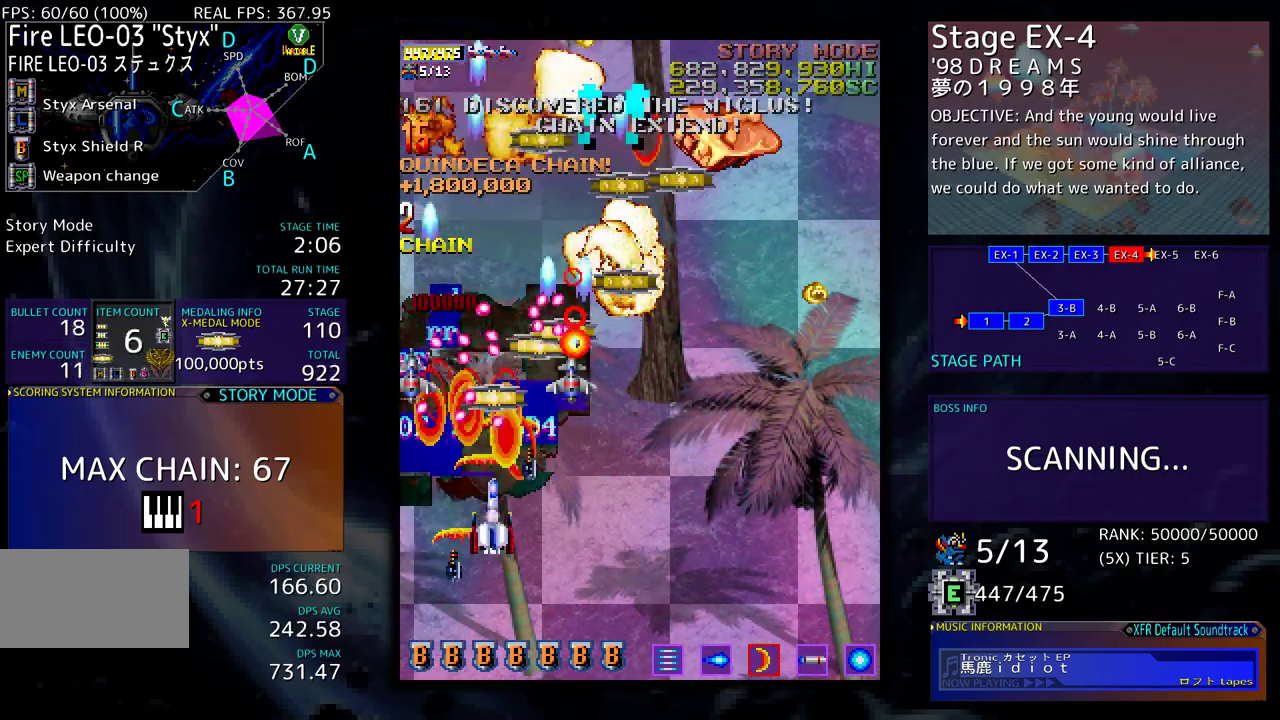
{"buttons": ["DPAD_DOWN", "DPAD_RIGHT"], "events": [[83, "DPAD_RIGHT", "up"], [233, "DPAD_RIGHT", "down"]]}
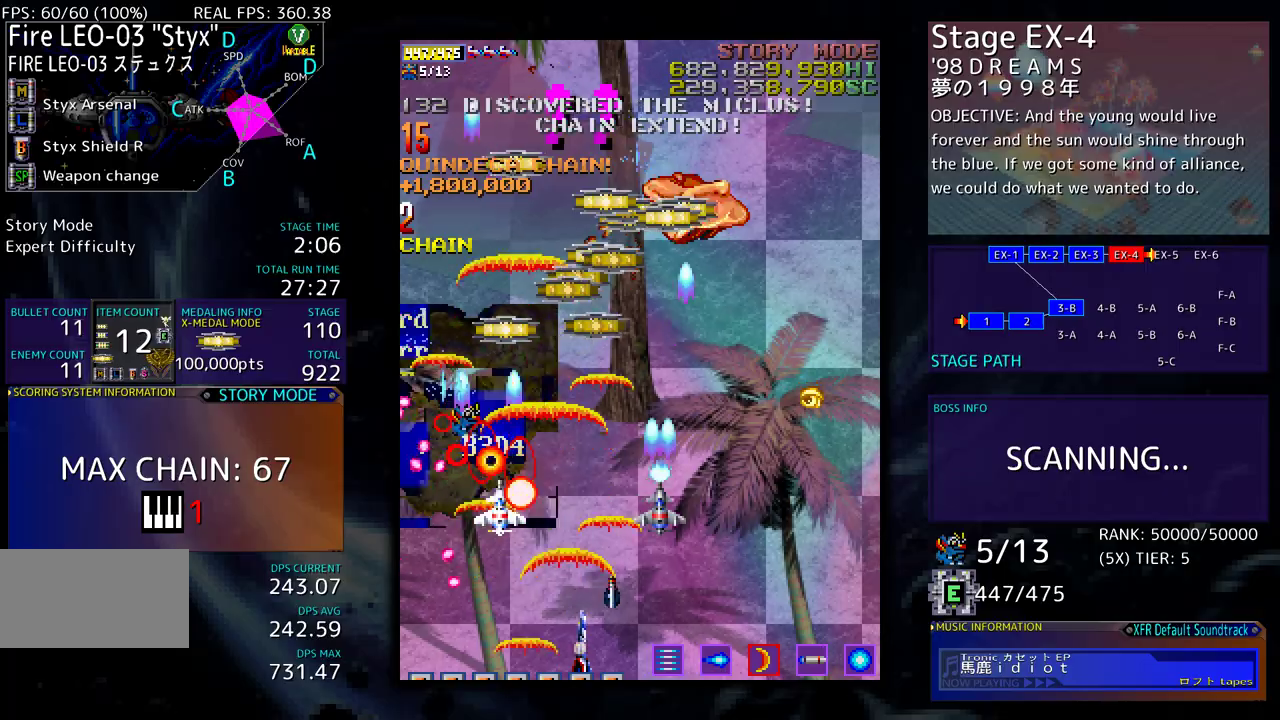
{"buttons": [], "events": [[250, "DPAD_DOWN", "up"], [250, "DPAD_RIGHT", "up"], [383, "DPAD_DOWN", "down"], [383, "DPAD_RIGHT", "down"], [467, "DPAD_DOWN", "up"], [467, "DPAD_RIGHT", "up"]]}
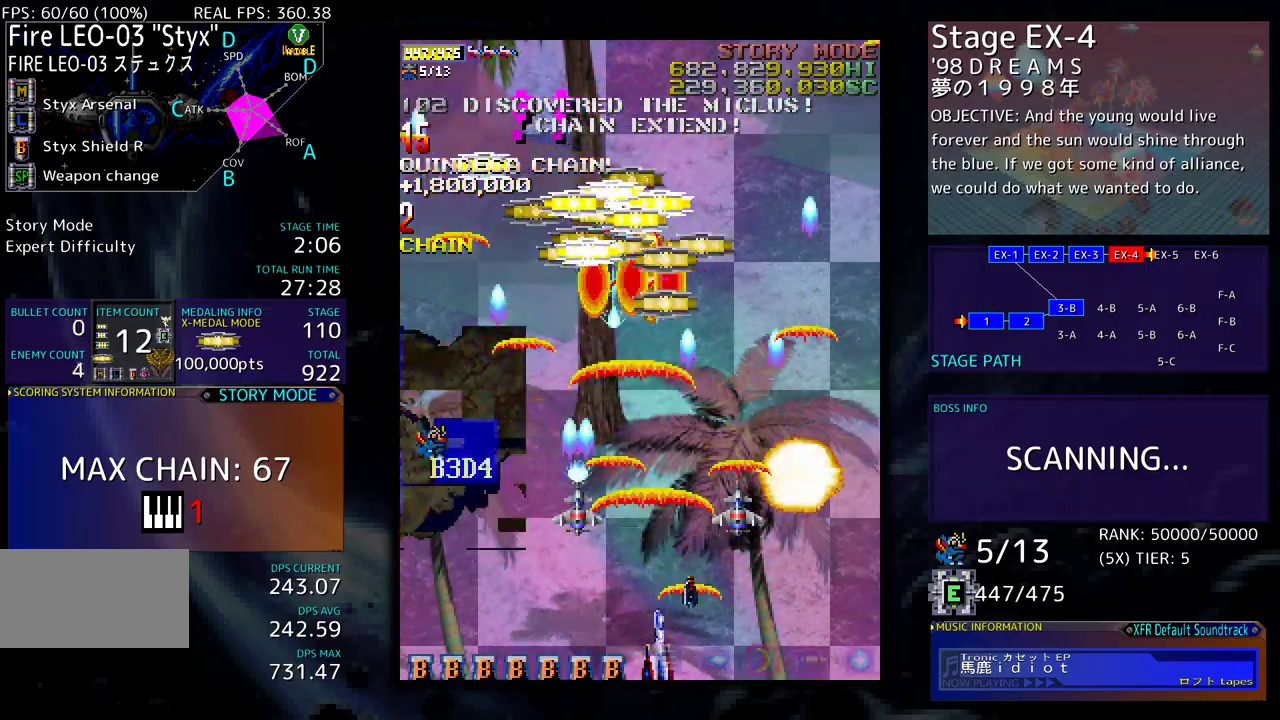
{"buttons": ["DPAD_UP", "DPAD_LEFT"], "events": [[350, "DPAD_UP", "down"], [467, "DPAD_LEFT", "down"]]}
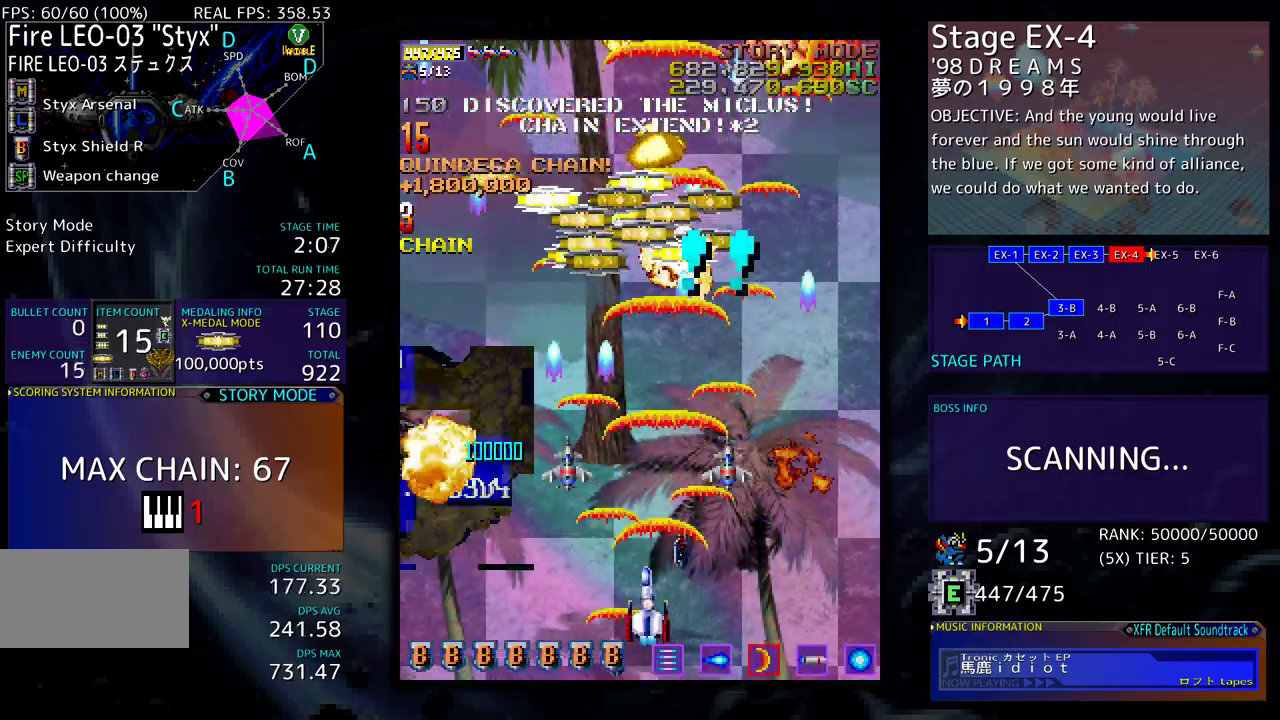
{"buttons": ["DPAD_RIGHT"], "events": [[83, "DPAD_LEFT", "up"], [133, "DPAD_UP", "up"], [467, "DPAD_RIGHT", "down"]]}
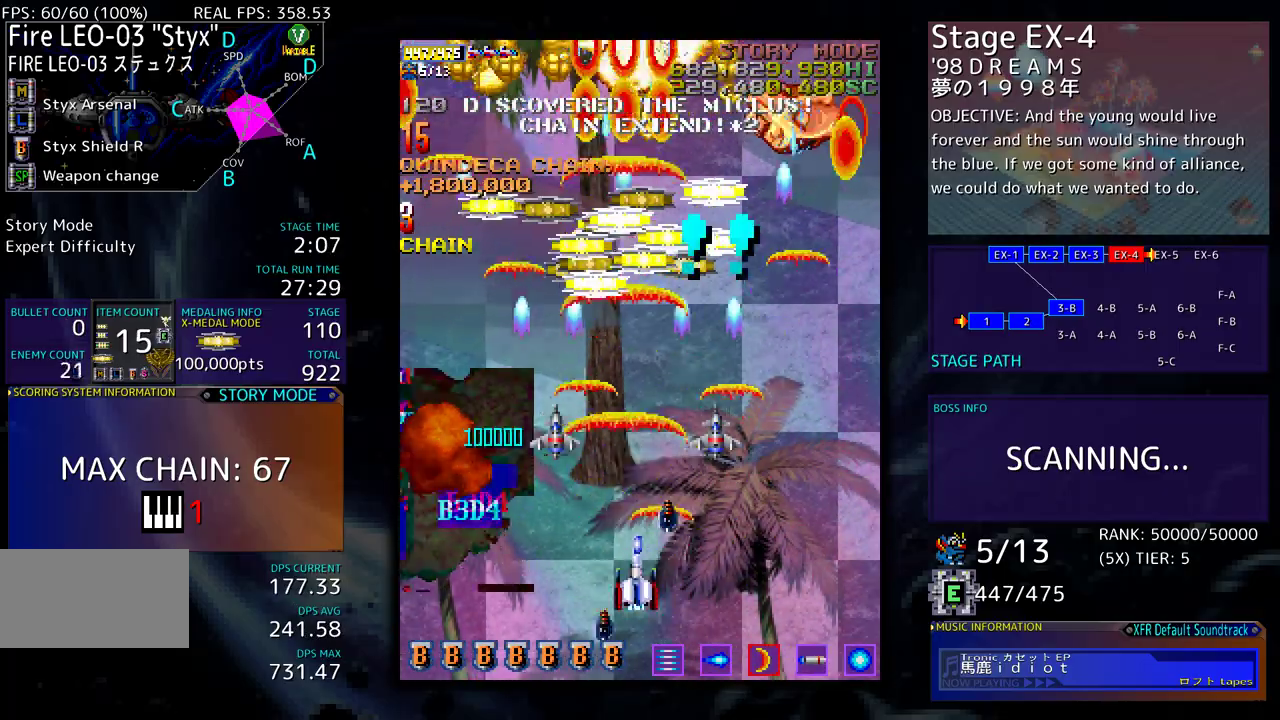
{"buttons": [], "events": [[17, "DPAD_DOWN", "down"], [33, "DPAD_DOWN", "up"], [117, "DPAD_UP", "down"], [367, "DPAD_UP", "up"], [417, "DPAD_RIGHT", "up"]]}
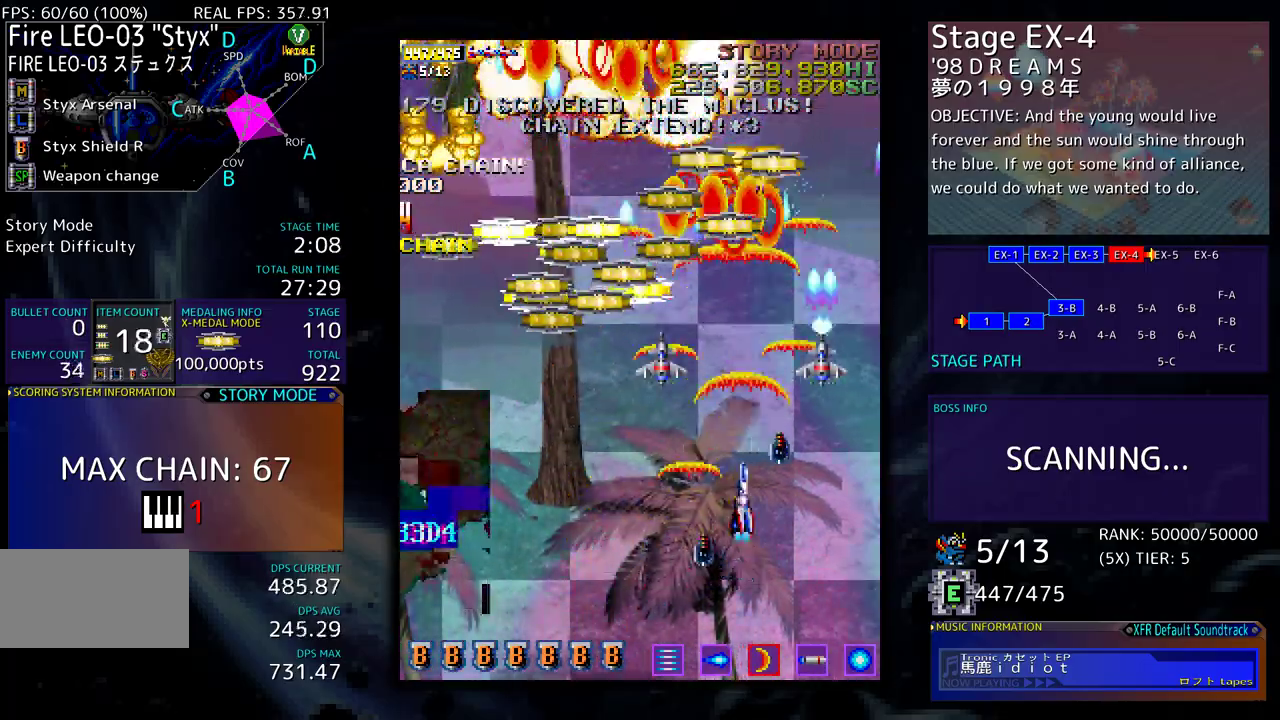
{"buttons": ["DPAD_UP", "DPAD_LEFT"], "events": [[17, "DPAD_DOWN", "down"], [150, "DPAD_LEFT", "down"], [167, "DPAD_DOWN", "up"], [383, "DPAD_UP", "down"]]}
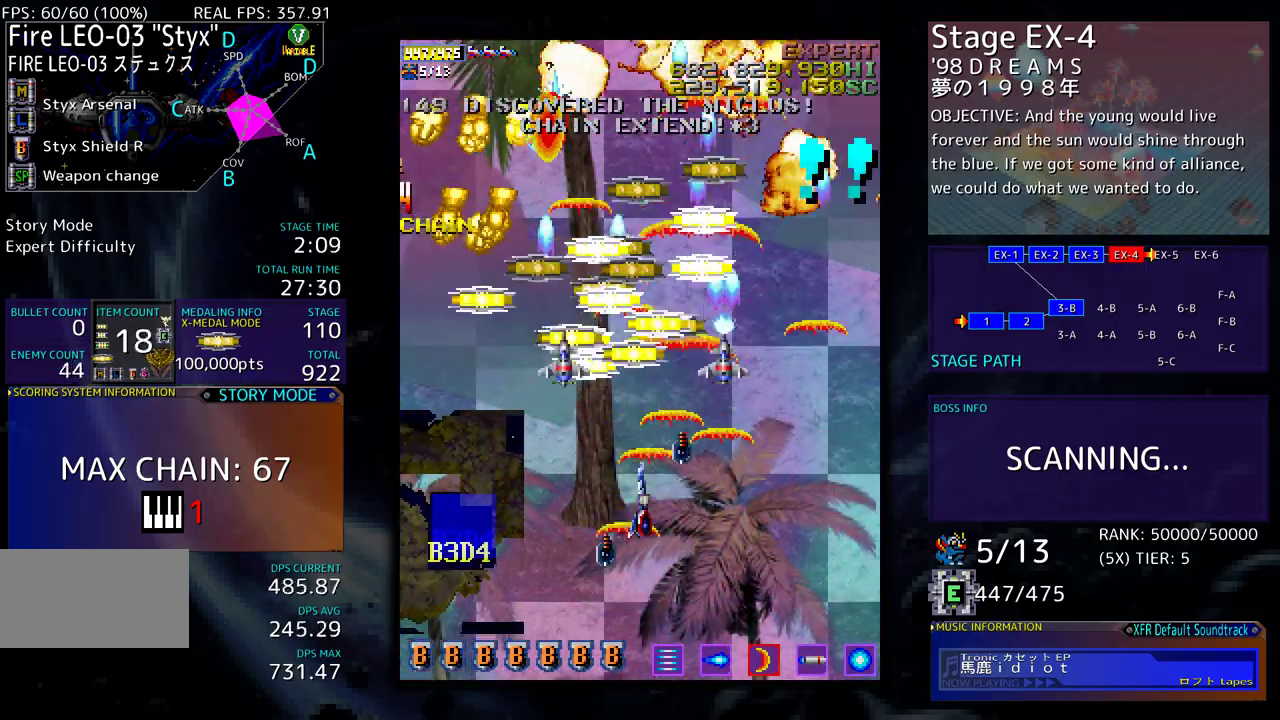
{"buttons": ["DPAD_DOWN"], "events": [[117, "DPAD_LEFT", "up"], [200, "DPAD_RIGHT", "down"], [250, "DPAD_RIGHT", "up"], [433, "DPAD_DOWN", "down"], [433, "DPAD_UP", "up"]]}
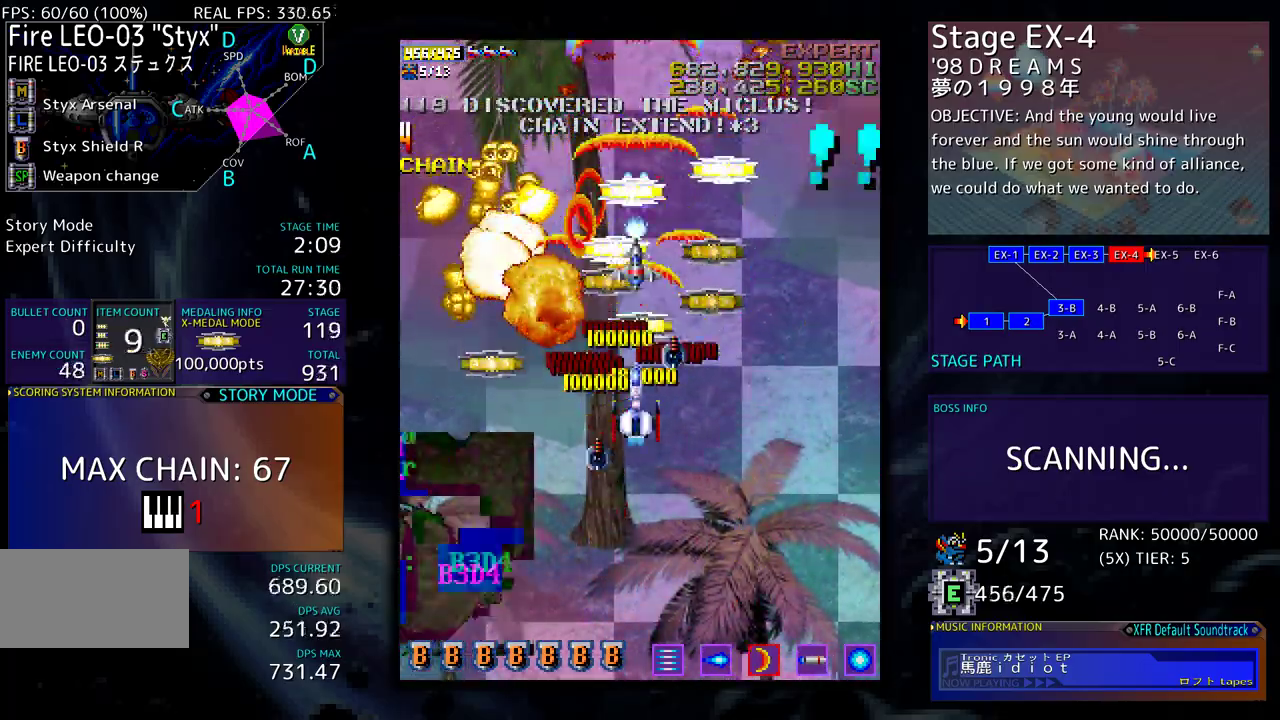
{"buttons": ["DPAD_DOWN", "DPAD_LEFT"], "events": [[150, "DPAD_LEFT", "down"]]}
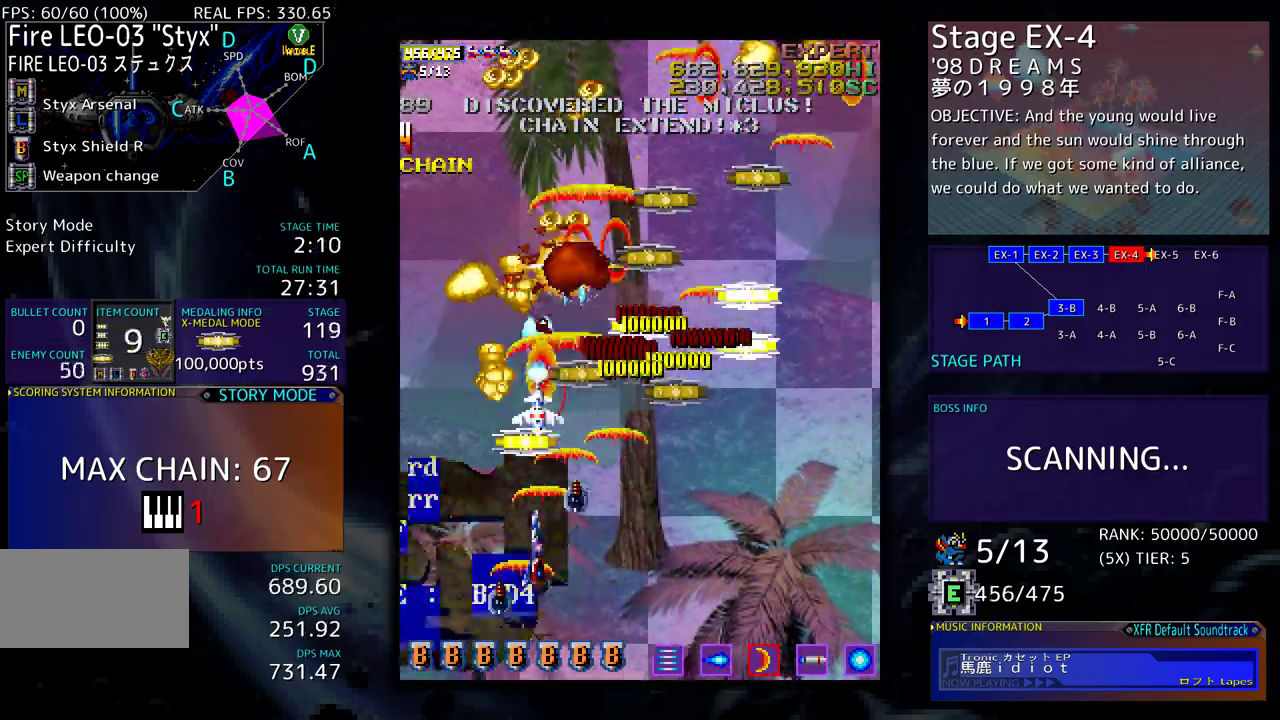
{"buttons": ["DPAD_UP", "DPAD_RIGHT"], "events": [[100, "DPAD_DOWN", "up"], [150, "DPAD_UP", "down"], [200, "DPAD_LEFT", "up"], [250, "DPAD_RIGHT", "down"], [317, "DPAD_UP", "up"], [367, "DPAD_RIGHT", "up"], [433, "DPAD_UP", "down"], [483, "DPAD_RIGHT", "down"]]}
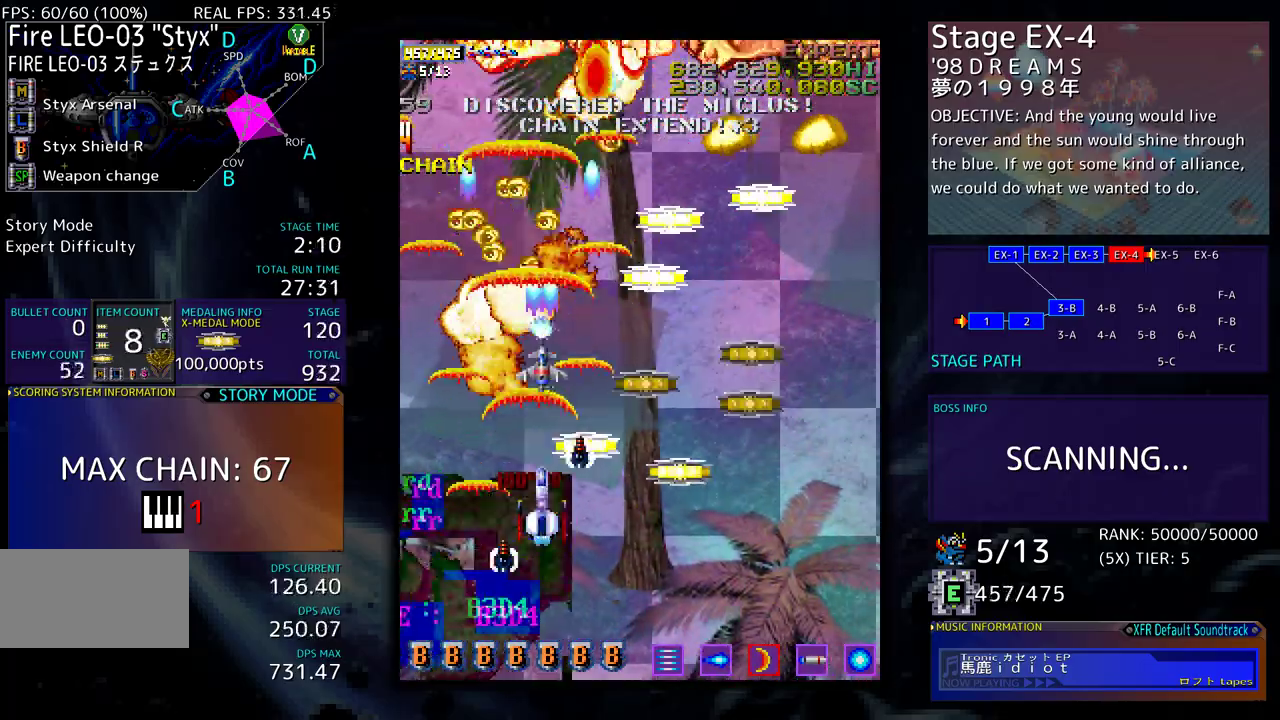
{"buttons": ["DPAD_RIGHT"], "events": [[117, "DPAD_UP", "up"], [167, "DPAD_DOWN", "down"], [483, "DPAD_DOWN", "up"]]}
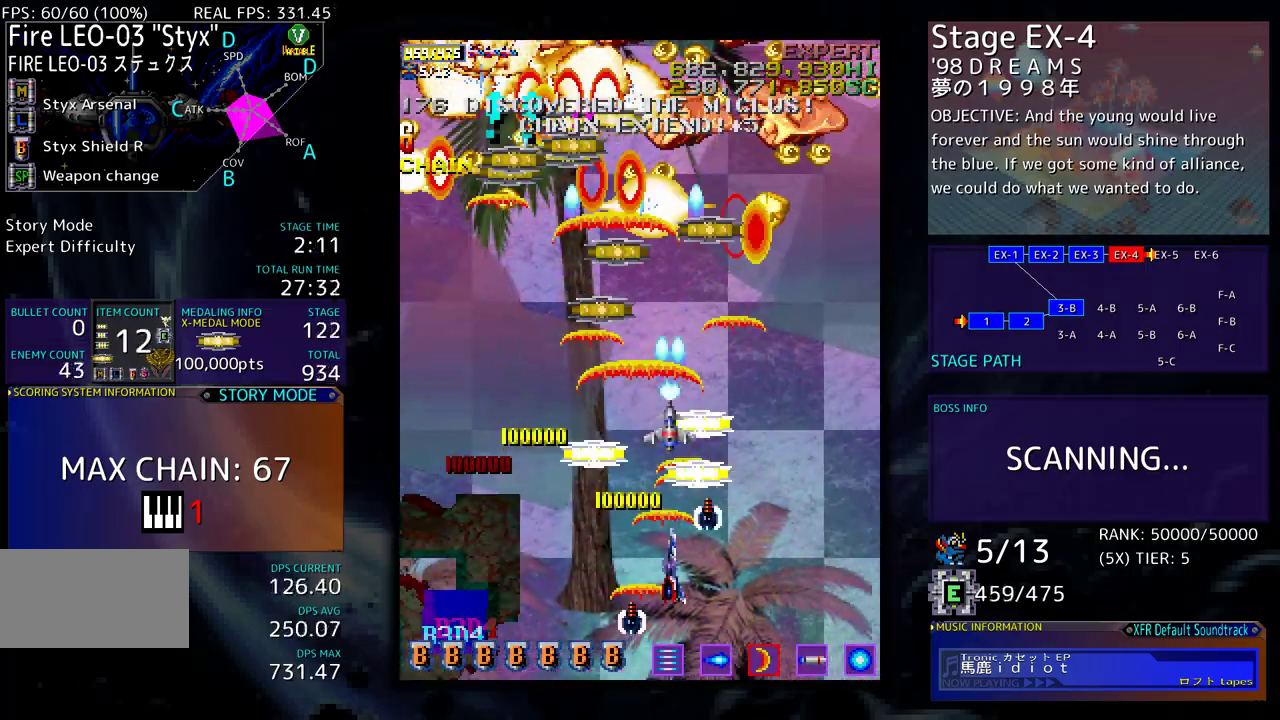
{"buttons": ["DPAD_DOWN", "DPAD_LEFT"], "events": [[267, "DPAD_UP", "down"], [300, "DPAD_RIGHT", "up"], [333, "DPAD_LEFT", "down"], [367, "DPAD_UP", "up"], [400, "DPAD_DOWN", "down"]]}
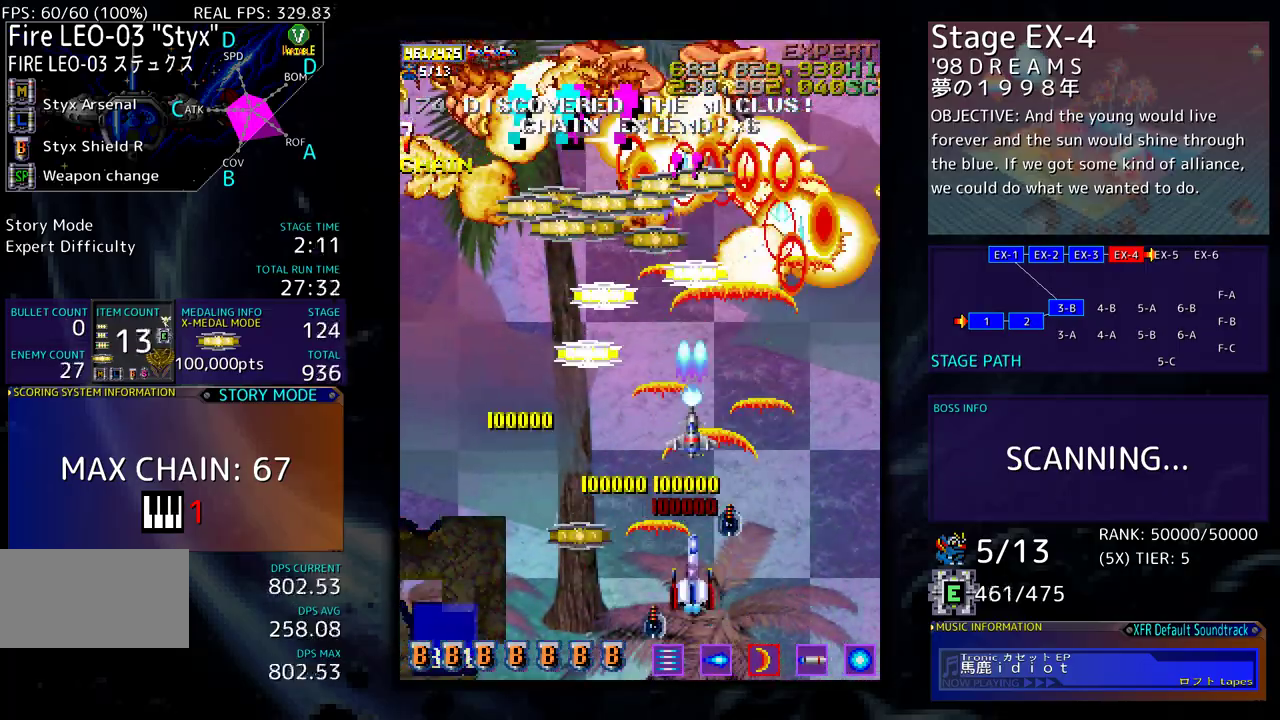
{"buttons": ["DPAD_LEFT"], "events": [[200, "DPAD_DOWN", "up"]]}
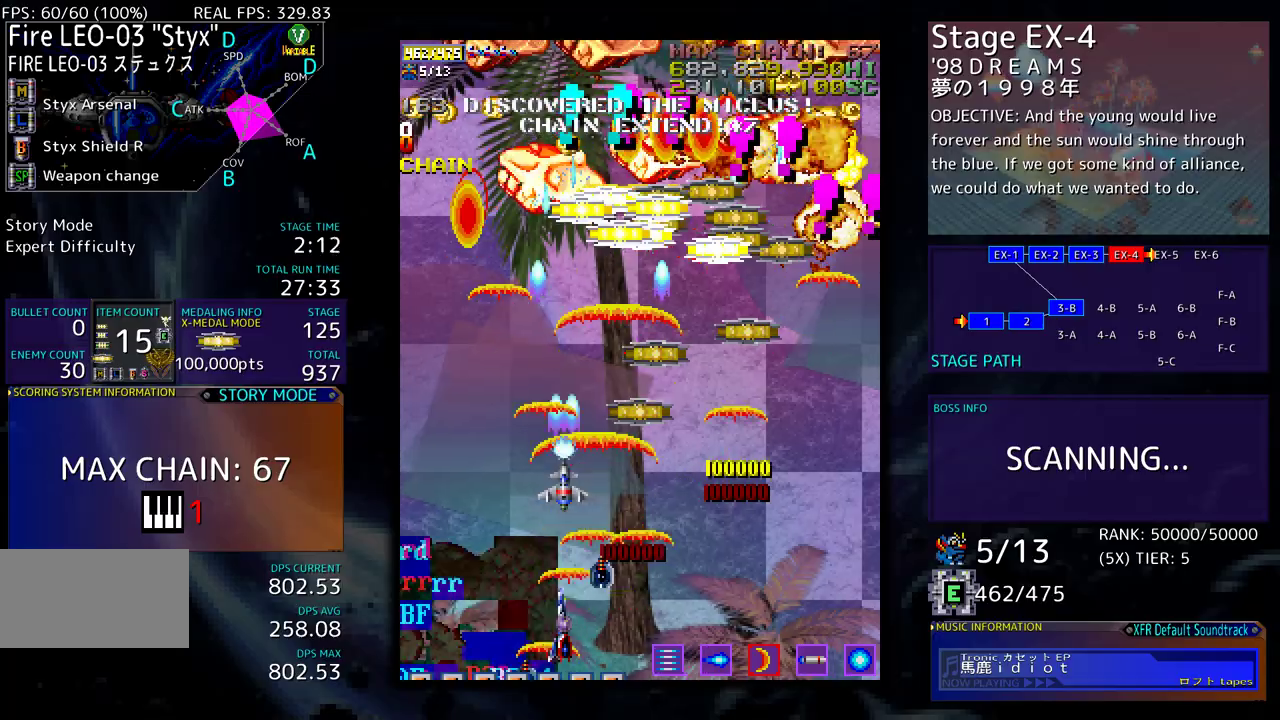
{"buttons": ["DPAD_UP"], "events": [[50, "DPAD_UP", "down"], [83, "DPAD_LEFT", "up"], [267, "DPAD_RIGHT", "down"], [283, "DPAD_UP", "up"], [333, "DPAD_DOWN", "down"], [350, "DPAD_DOWN", "up"], [383, "DPAD_RIGHT", "up"], [383, "DPAD_UP", "down"]]}
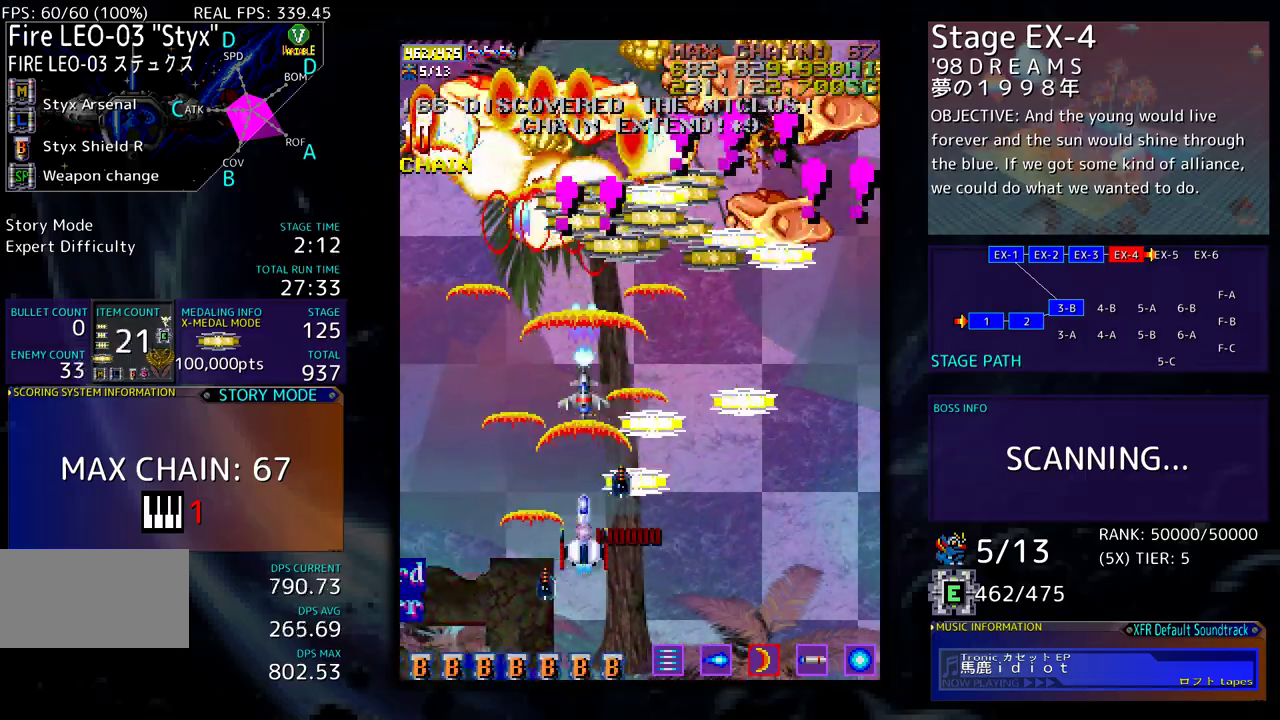
{"buttons": ["DPAD_RIGHT"], "events": [[17, "DPAD_RIGHT", "down"], [50, "DPAD_UP", "up"], [83, "DPAD_DOWN", "down"], [217, "DPAD_DOWN", "up"], [233, "DPAD_UP", "down"], [250, "DPAD_RIGHT", "up"], [383, "DPAD_RIGHT", "down"], [433, "DPAD_UP", "up"]]}
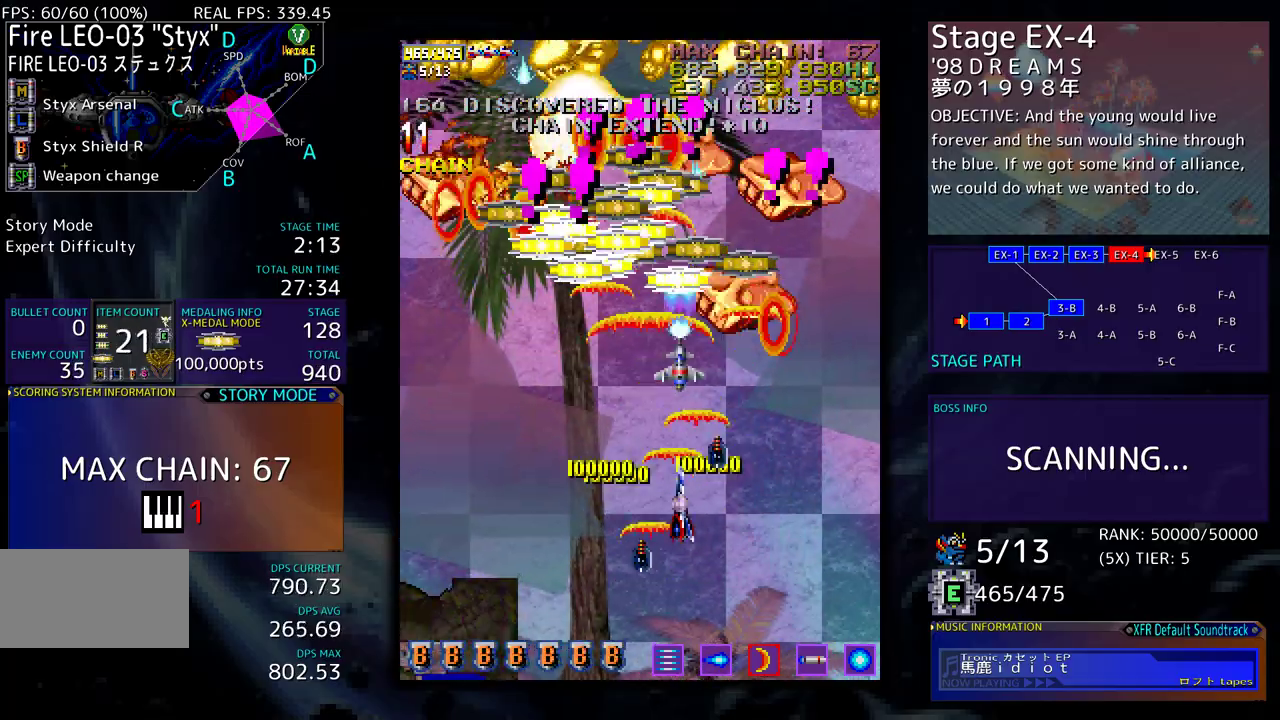
{"buttons": ["DPAD_DOWN", "DPAD_LEFT"], "events": [[67, "DPAD_DOWN", "down"], [250, "DPAD_DOWN", "up"], [267, "DPAD_RIGHT", "up"], [400, "DPAD_DOWN", "down"], [500, "DPAD_LEFT", "down"]]}
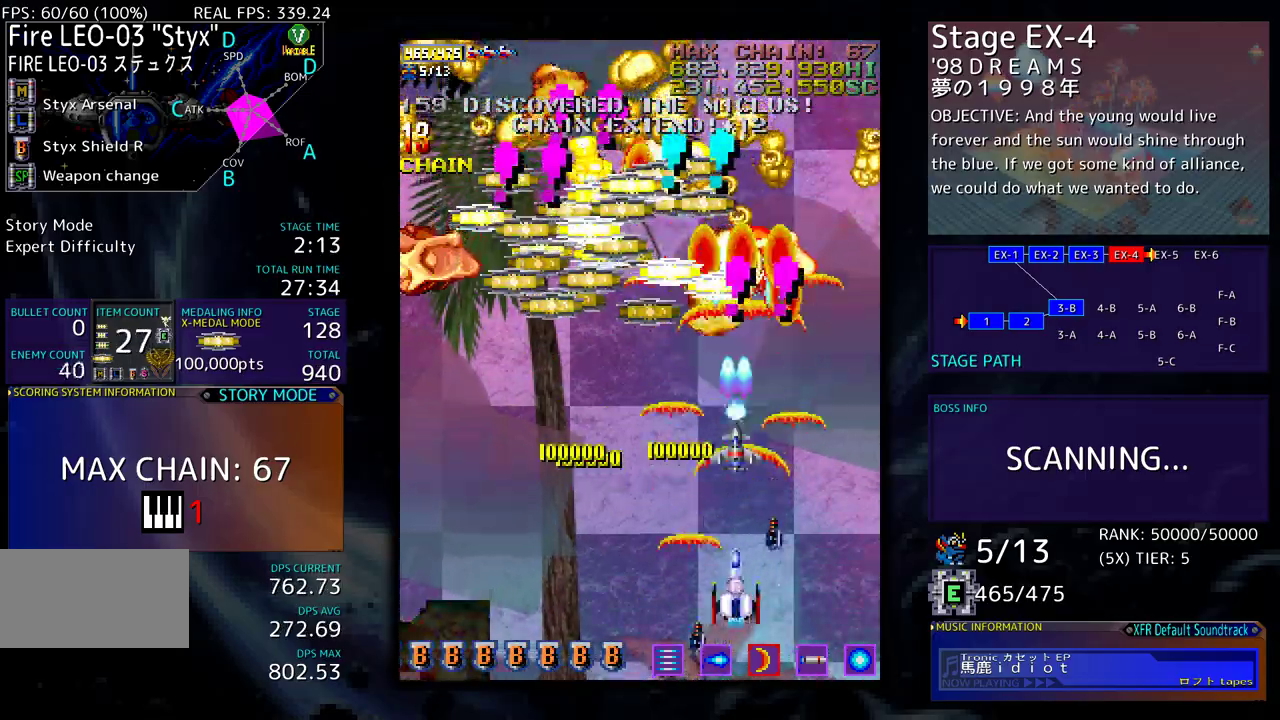
{"buttons": ["DPAD_LEFT"], "events": [[33, "DPAD_DOWN", "up"], [117, "DPAD_DOWN", "down"], [200, "DPAD_DOWN", "up"]]}
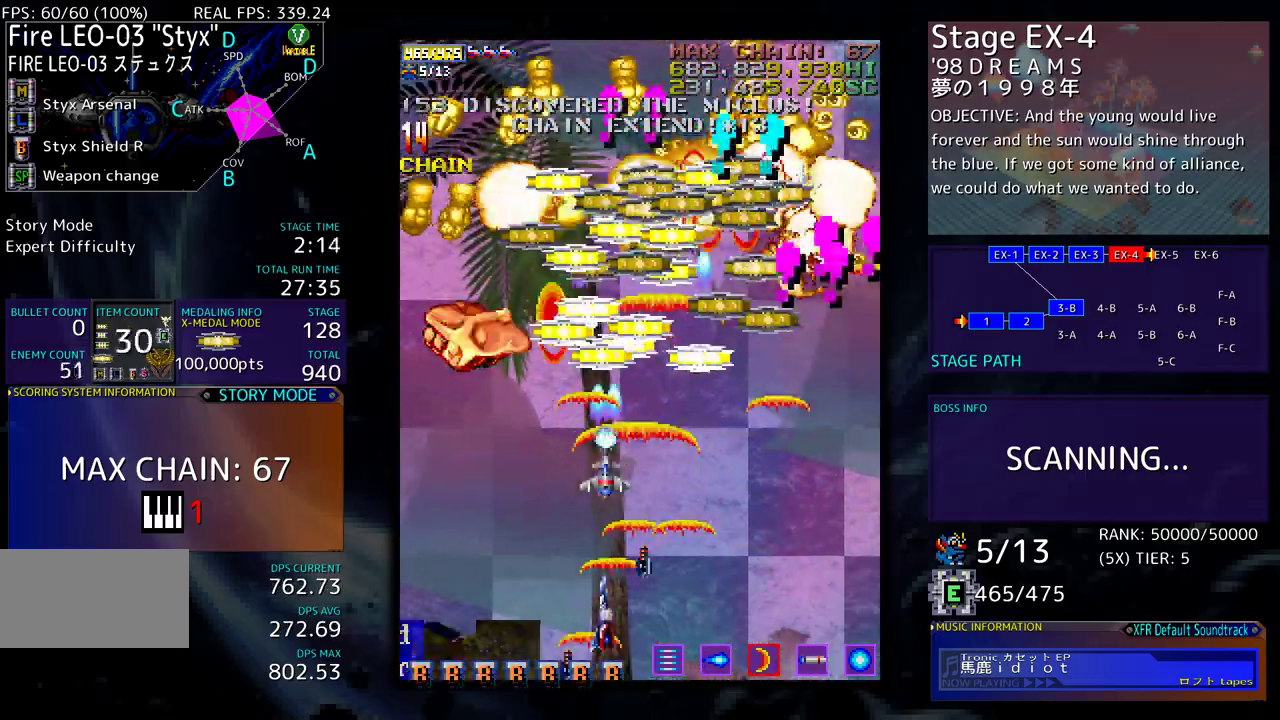
{"buttons": [], "events": [[283, "DPAD_UP", "down"], [333, "DPAD_UP", "up"], [417, "DPAD_LEFT", "up"]]}
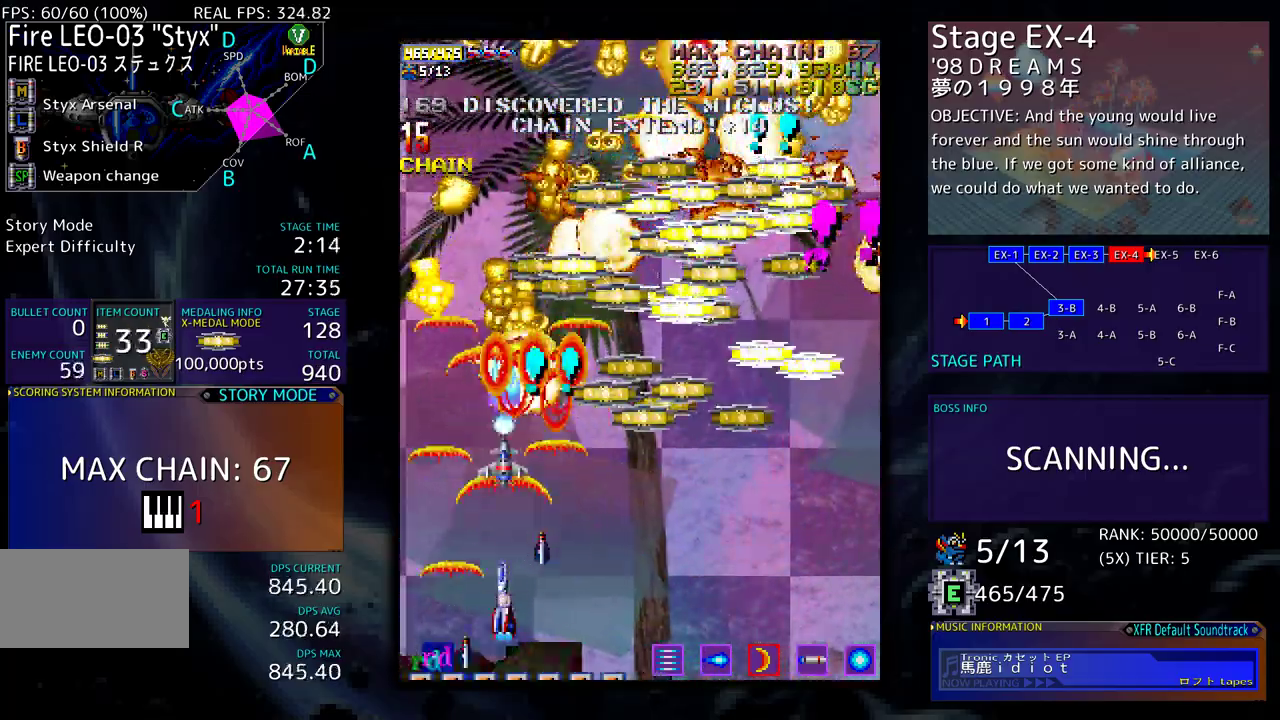
{"buttons": ["DPAD_UP", "DPAD_RIGHT"], "events": [[117, "DPAD_RIGHT", "down"], [200, "DPAD_UP", "down"]]}
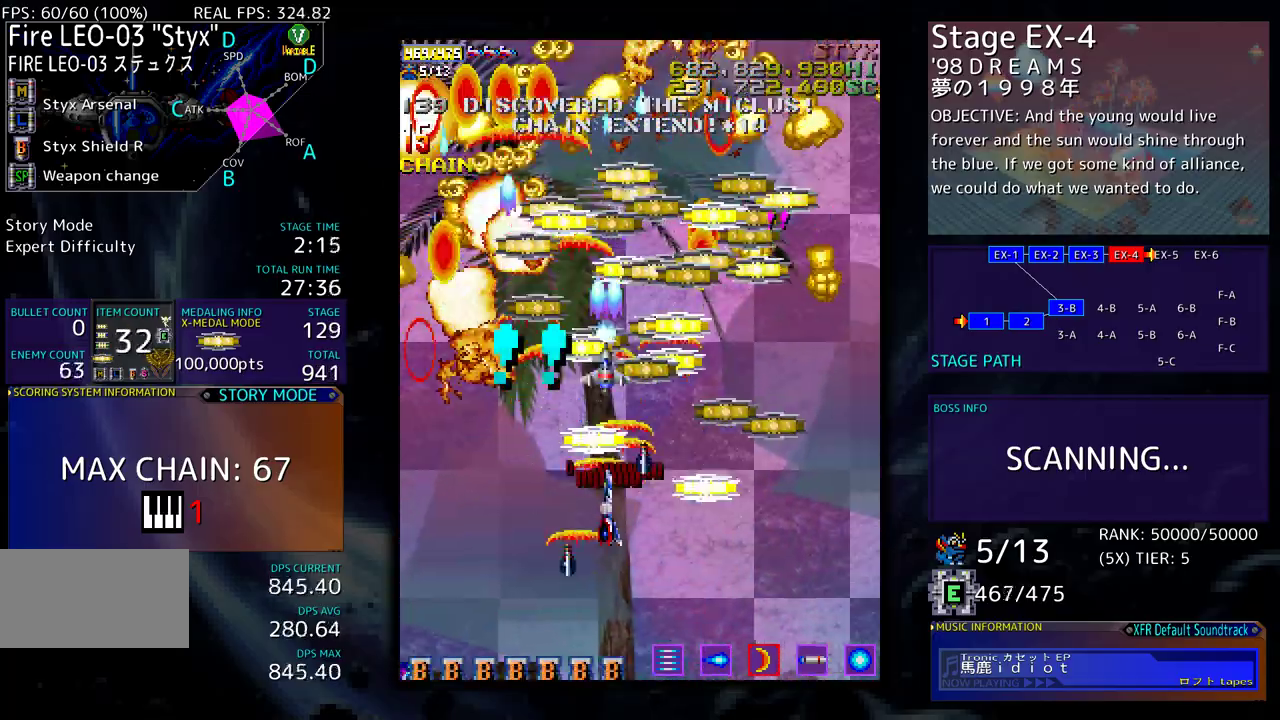
{"buttons": ["DPAD_LEFT"], "events": [[100, "DPAD_UP", "up"], [150, "DPAD_DOWN", "down"], [417, "DPAD_DOWN", "up"], [433, "DPAD_RIGHT", "up"], [450, "DPAD_LEFT", "down"], [450, "DPAD_UP", "down"], [467, "DPAD_UP", "up"]]}
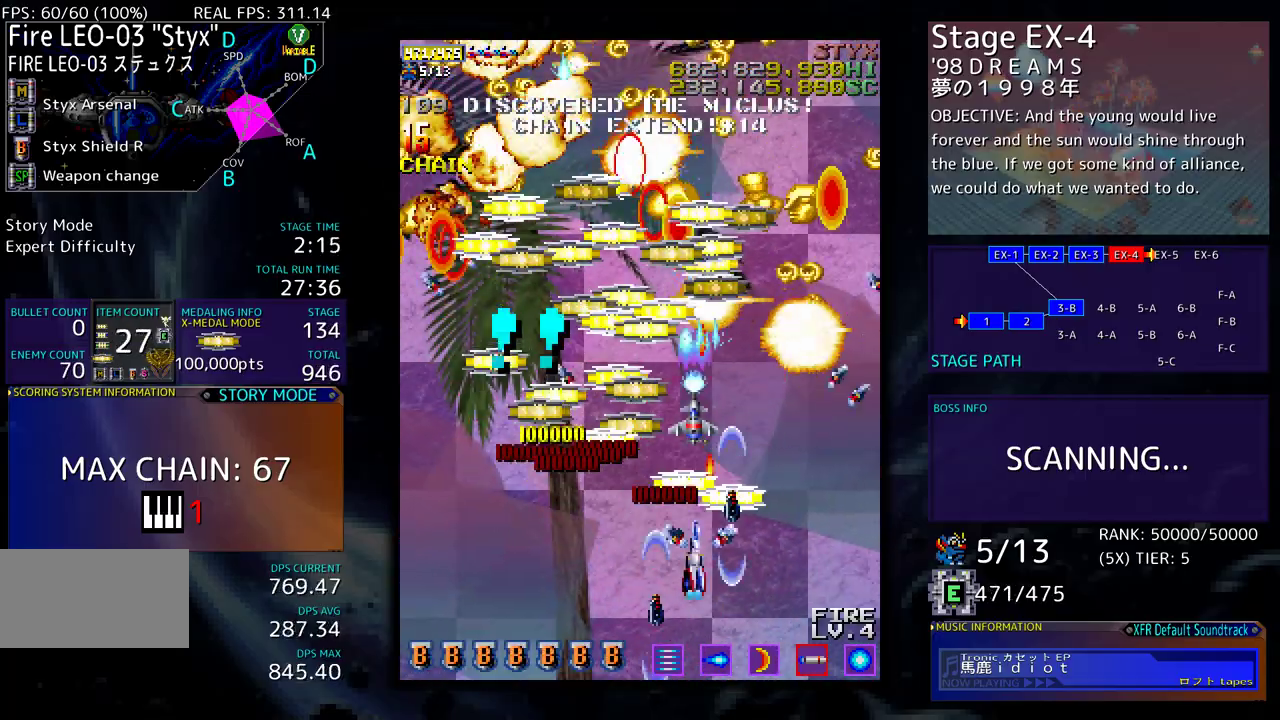
{"buttons": ["DPAD_LEFT"]}
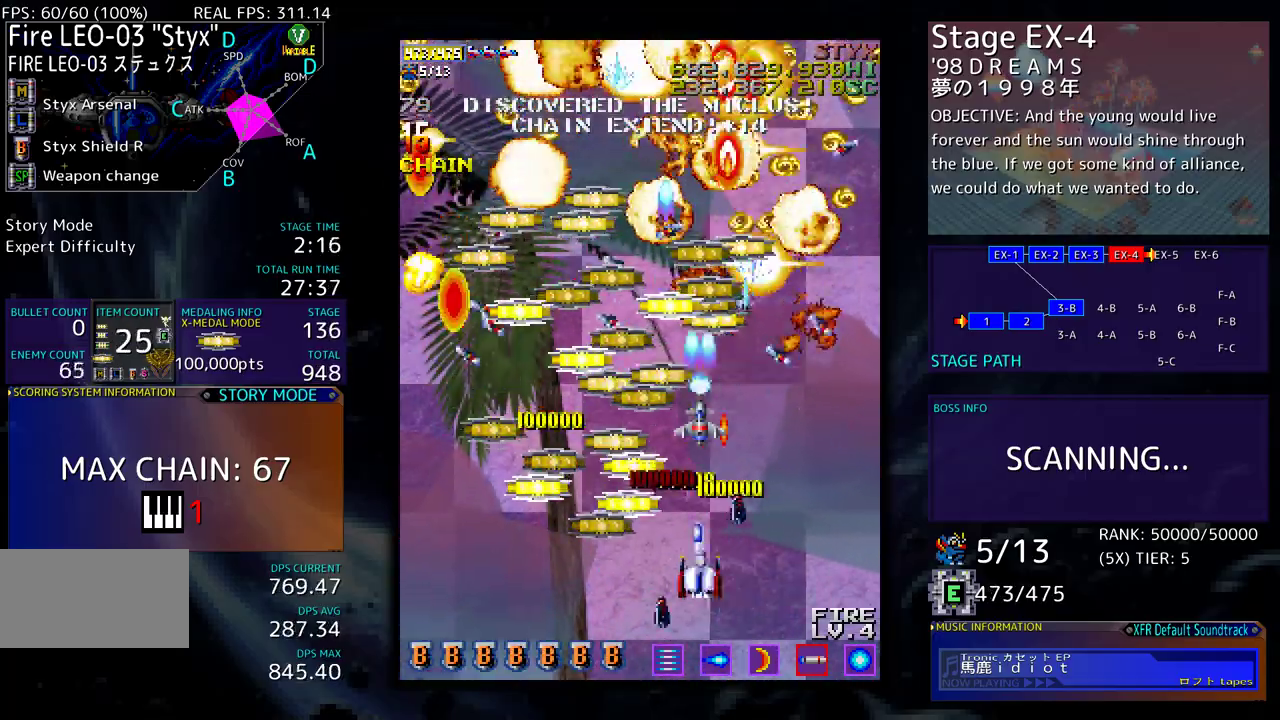
{"buttons": ["DPAD_UP"], "events": [[100, "DPAD_DOWN", "down"], [233, "DPAD_DOWN", "up"], [433, "DPAD_UP", "down"], [450, "DPAD_LEFT", "up"]]}
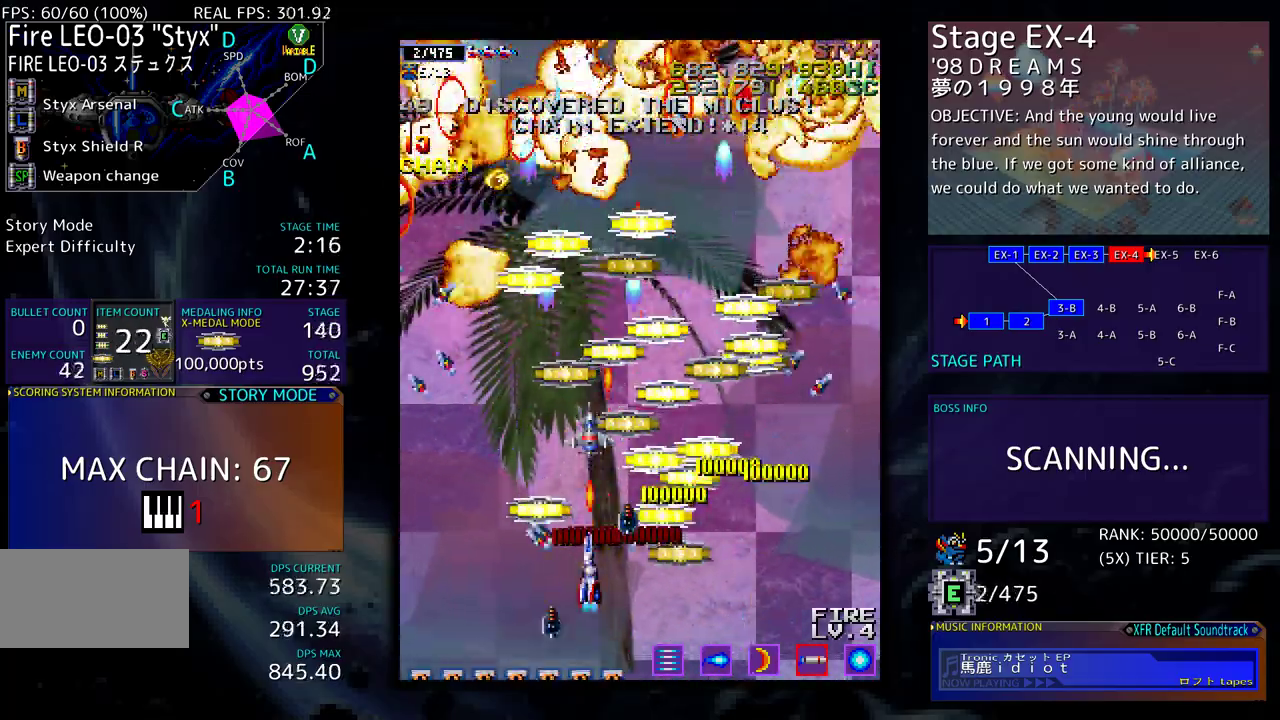
{"buttons": ["DPAD_RIGHT"], "events": [[150, "DPAD_UP", "up"], [183, "DPAD_RIGHT", "down"], [200, "DPAD_DOWN", "down"], [483, "DPAD_DOWN", "up"]]}
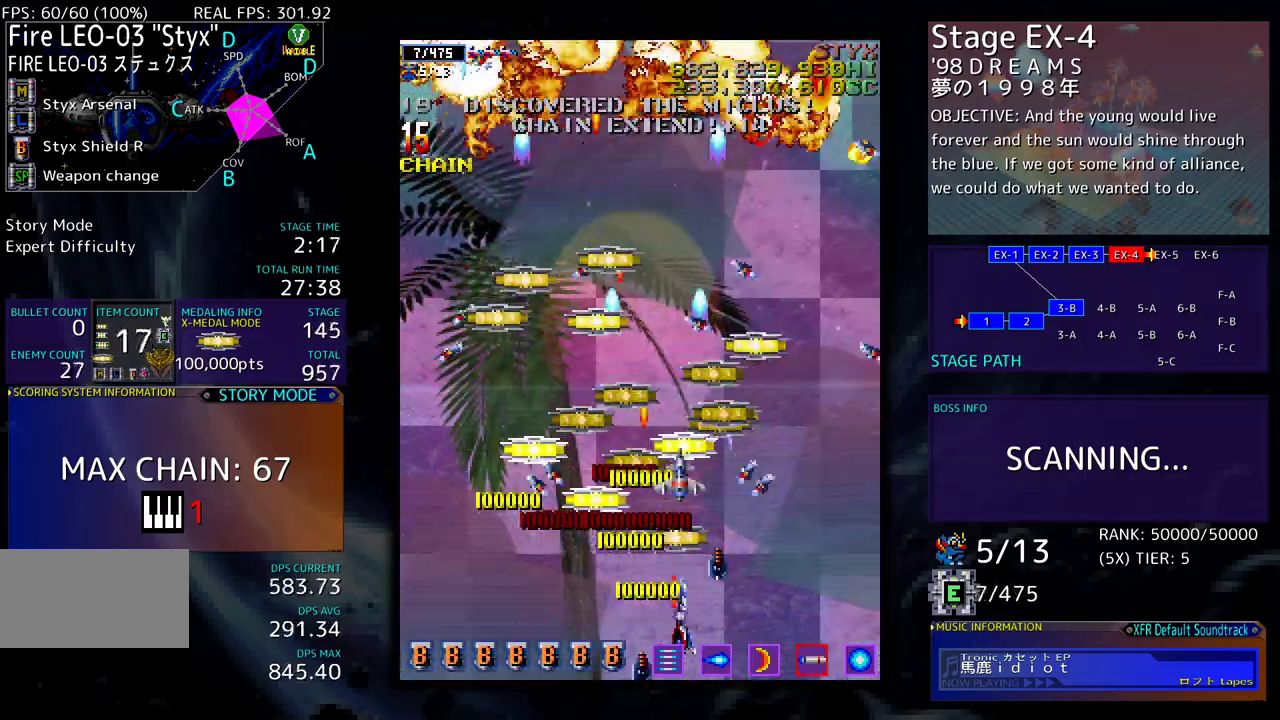
{"buttons": ["DPAD_UP", "DPAD_LEFT"], "events": [[33, "DPAD_RIGHT", "up"], [33, "DPAD_UP", "down"], [183, "DPAD_LEFT", "down"], [233, "DPAD_UP", "up"], [467, "DPAD_UP", "down"]]}
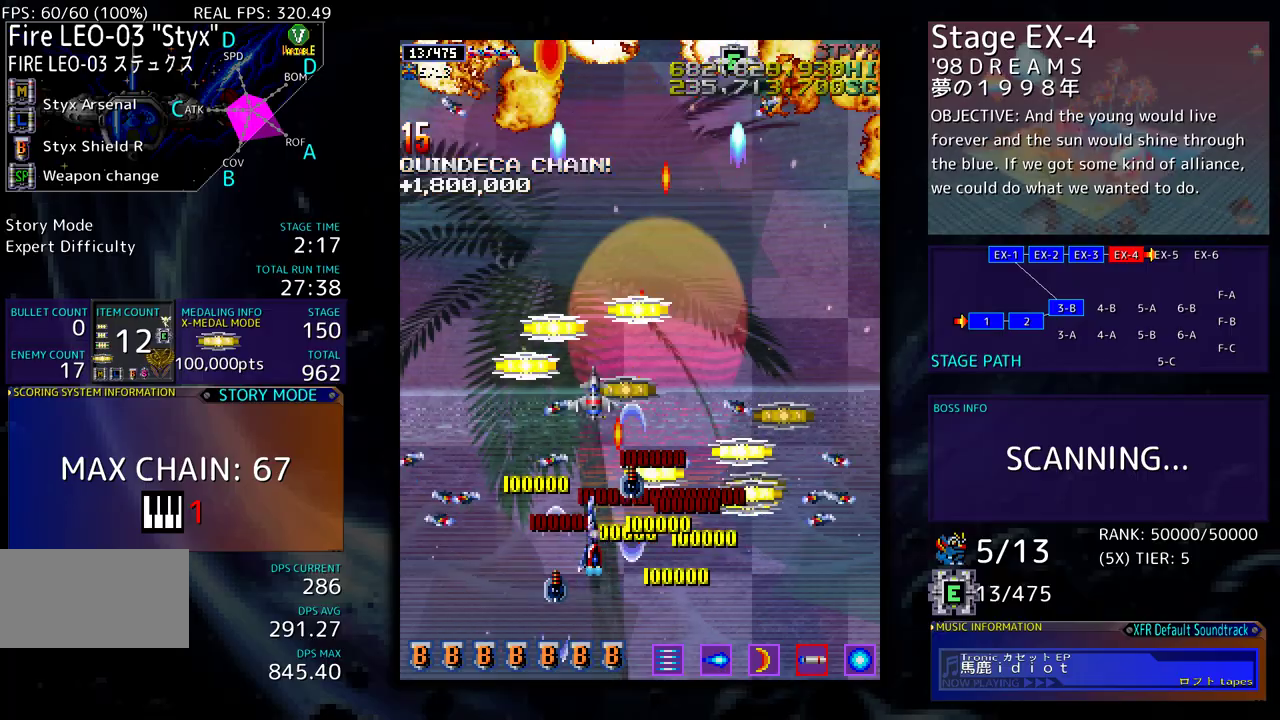
{"buttons": ["DPAD_DOWN", "DPAD_RIGHT"], "events": [[33, "DPAD_LEFT", "up"], [83, "DPAD_RIGHT", "down"], [100, "DPAD_UP", "up"], [150, "DPAD_DOWN", "down"], [283, "DPAD_DOWN", "up"], [300, "DPAD_UP", "down"], [400, "DPAD_UP", "up"], [417, "DPAD_DOWN", "down"]]}
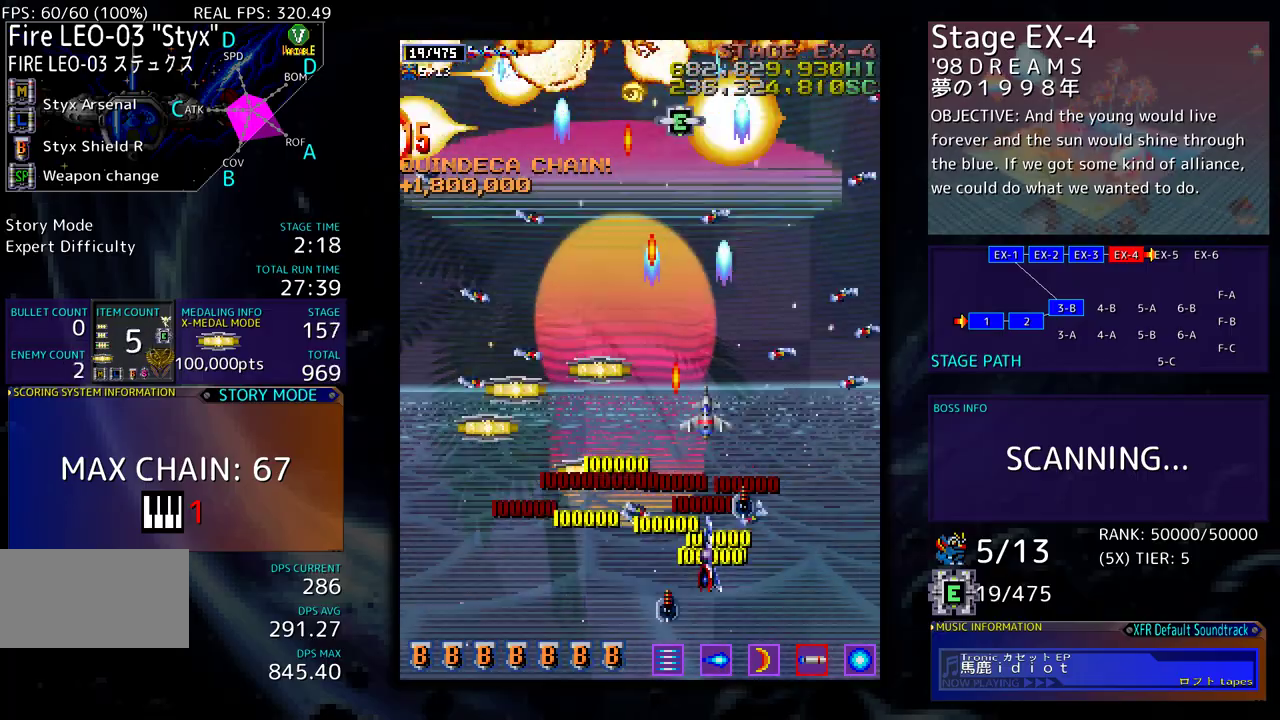
{"buttons": ["DPAD_DOWN", "DPAD_LEFT"], "events": [[17, "DPAD_DOWN", "up"], [50, "DPAD_UP", "down"], [150, "DPAD_RIGHT", "up"], [217, "DPAD_LEFT", "down"], [317, "DPAD_UP", "up"], [383, "DPAD_DOWN", "down"]]}
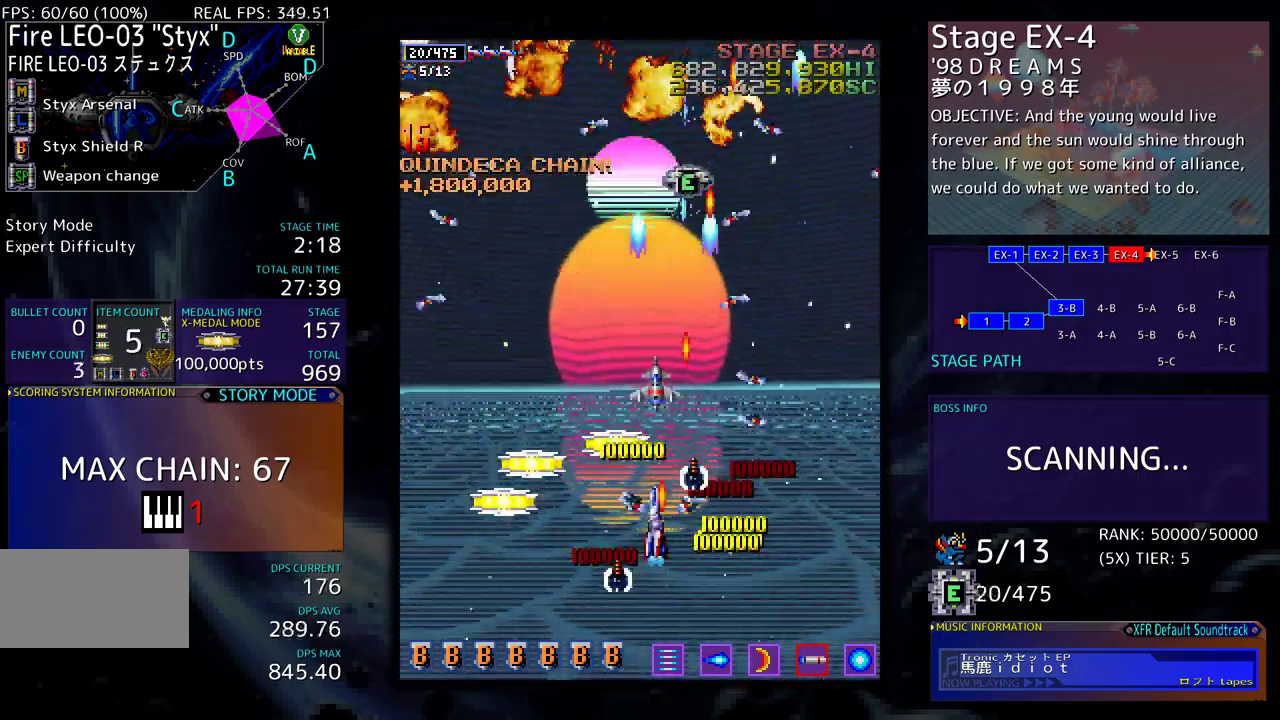
{"buttons": ["DPAD_RIGHT"], "events": [[133, "DPAD_DOWN", "up"], [267, "DPAD_UP", "down"], [350, "DPAD_LEFT", "up"], [400, "DPAD_RIGHT", "down"], [417, "DPAD_UP", "up"]]}
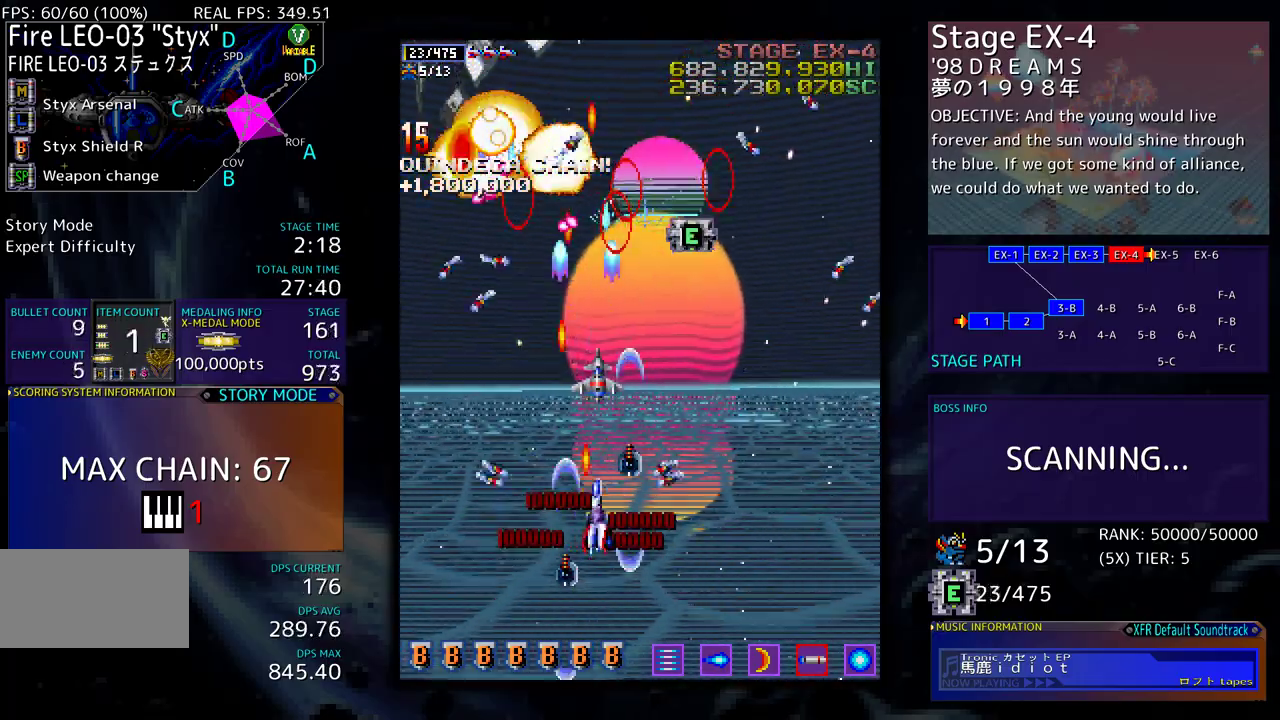
{"buttons": ["DPAD_DOWN", "DPAD_LEFT"], "events": [[50, "DPAD_UP", "down"], [133, "DPAD_RIGHT", "up"], [300, "DPAD_DOWN", "down"], [300, "DPAD_UP", "up"], [317, "DPAD_RIGHT", "down"], [350, "DPAD_RIGHT", "up"], [417, "DPAD_LEFT", "down"]]}